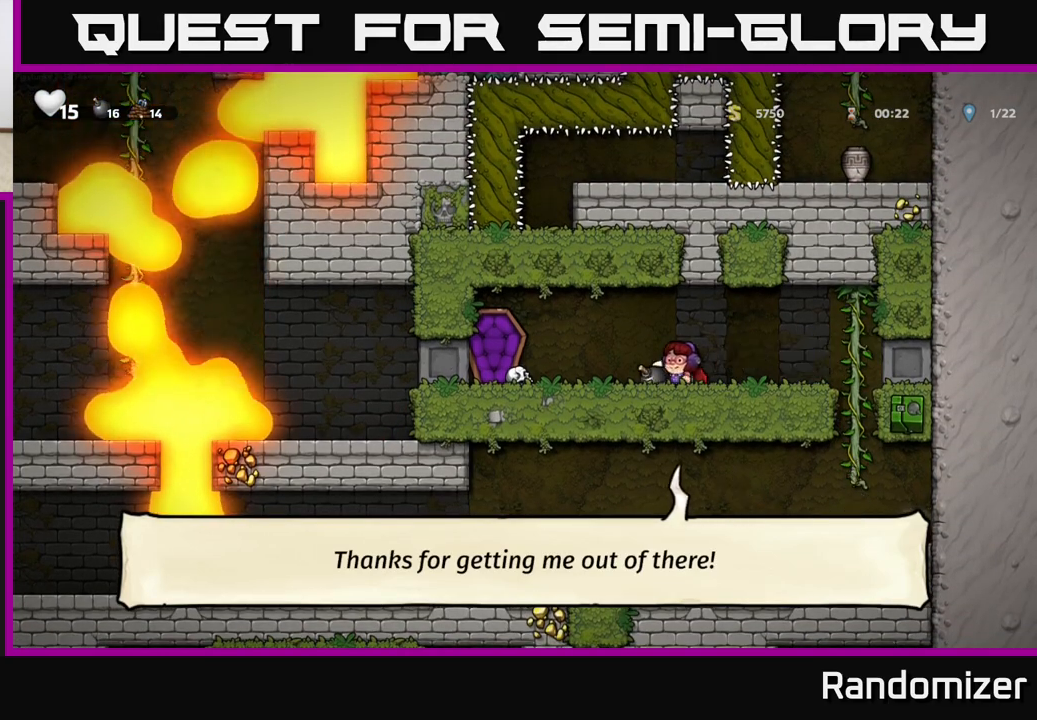
Gameplay with a controller (Xbox layout); each line is a JSON object with the inputs held at the frame after it. "events" lists button and stick changes between this image and that frame as [ms after this image, input, new state], when the widget could be followed in between. Not read: right_stick.
{"buttons": [], "left_stick": "down", "events": [[17, "L1", "up"], [67, "left_stick", "left"], [233, "left_stick", "center"], [450, "left_stick", "down"]]}
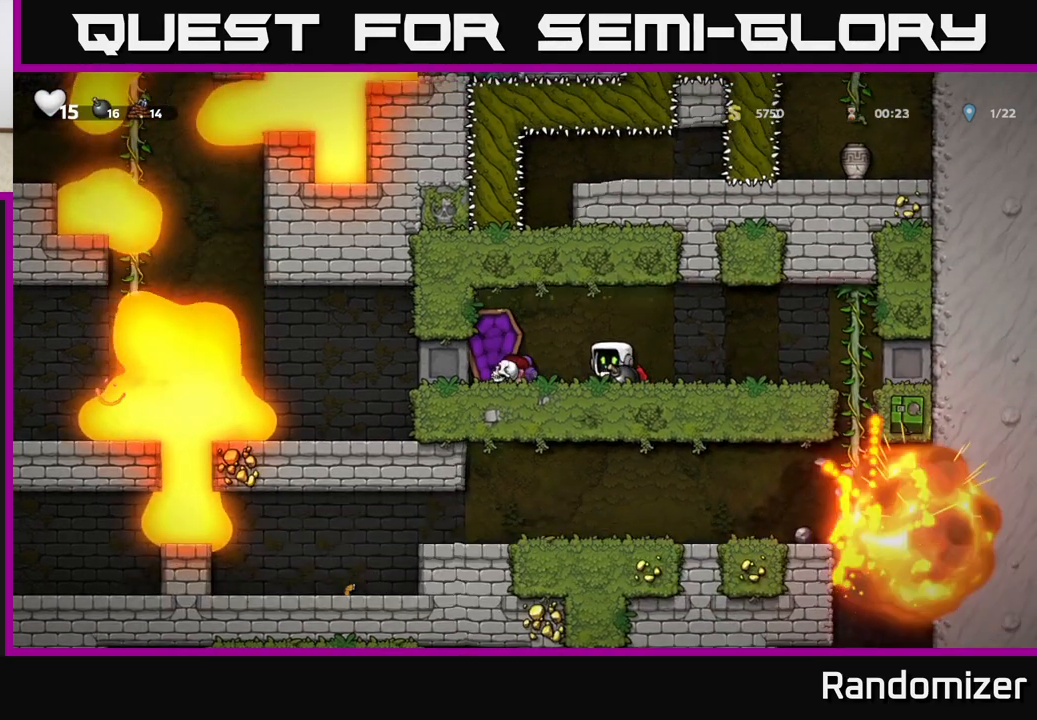
{"buttons": [], "left_stick": "right", "events": [[50, "X", "down"], [133, "X", "up"], [217, "left_stick", "center"], [450, "left_stick", "right"]]}
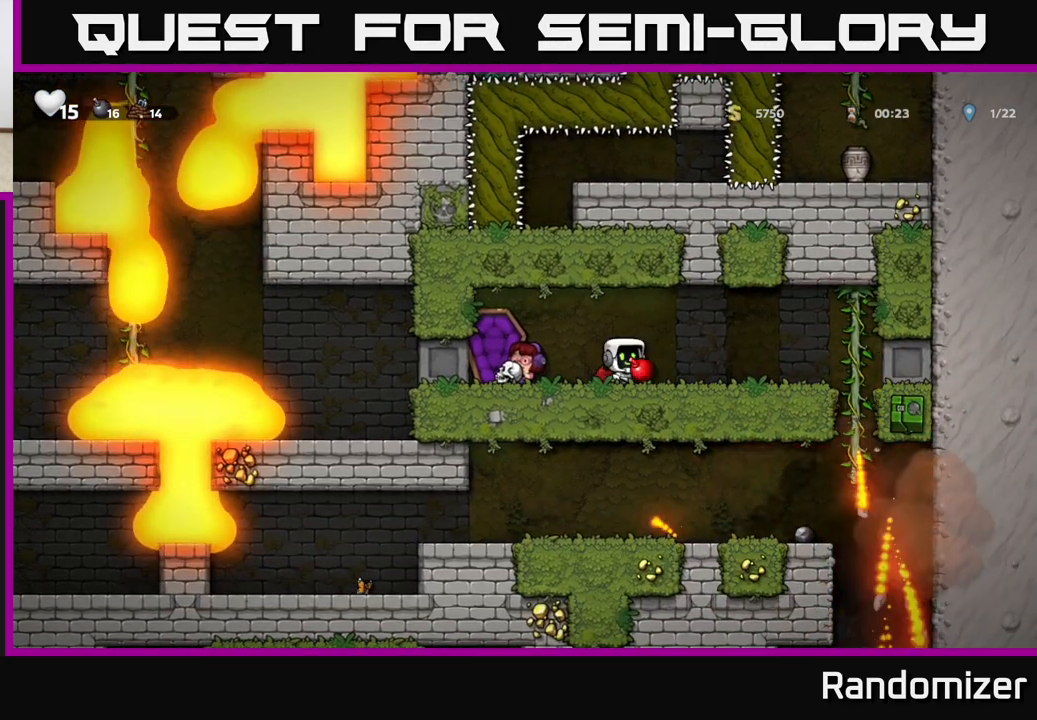
{"buttons": [], "left_stick": "center", "events": [[33, "left_stick", "center"]]}
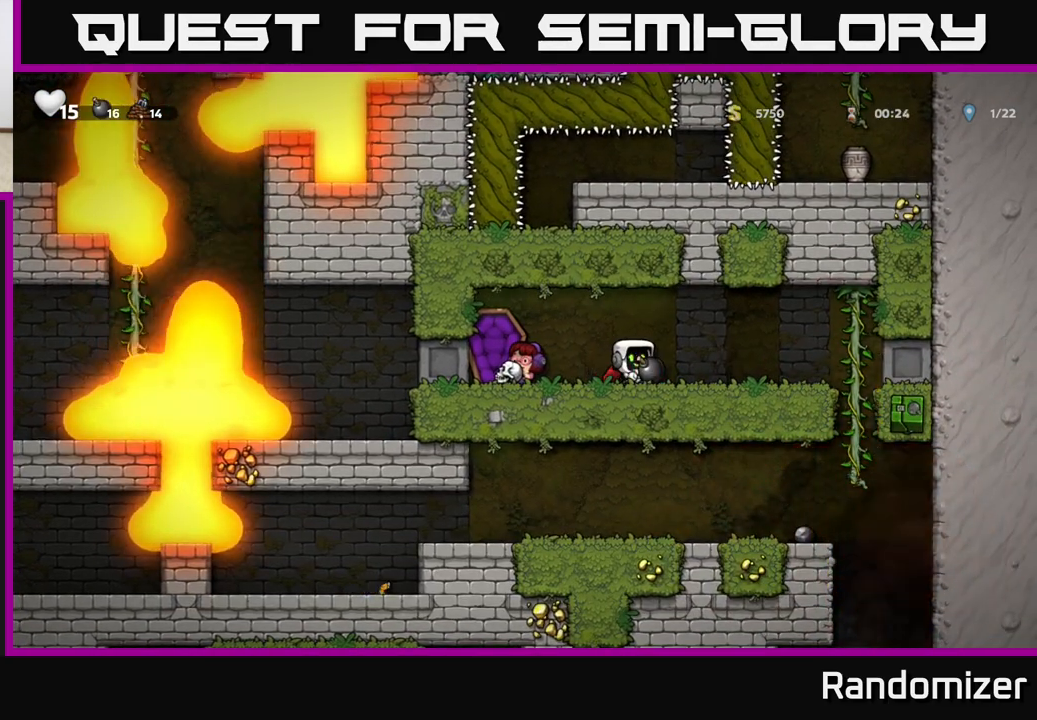
{"buttons": [], "left_stick": "center", "events": []}
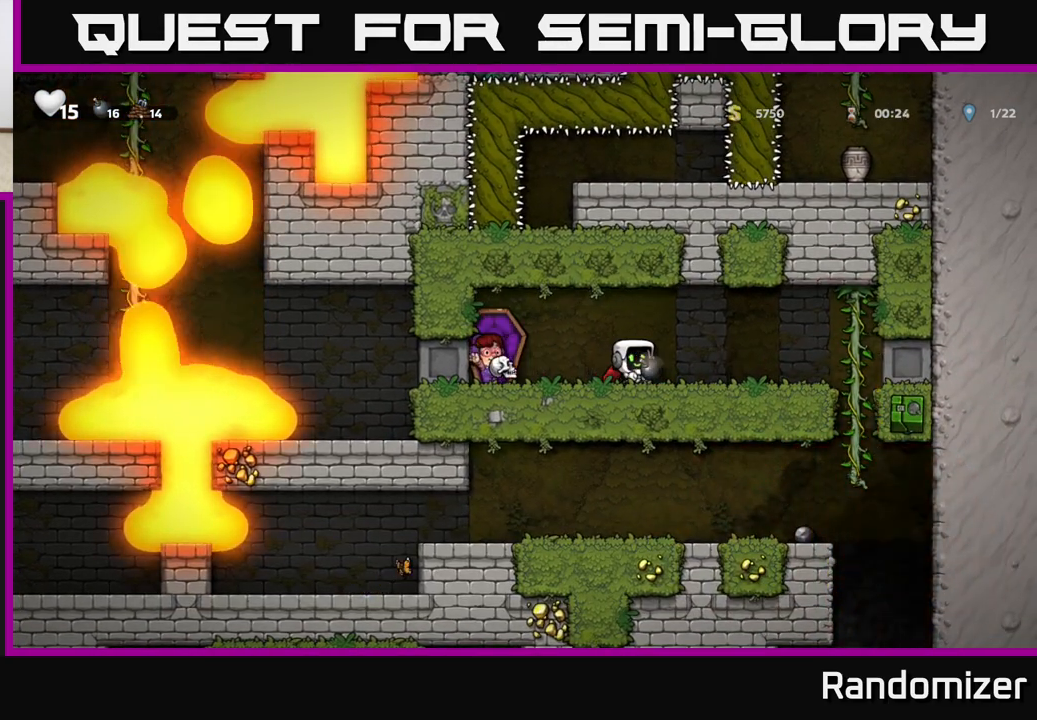
{"buttons": [], "left_stick": "center", "events": [[117, "X", "down"], [183, "X", "up"]]}
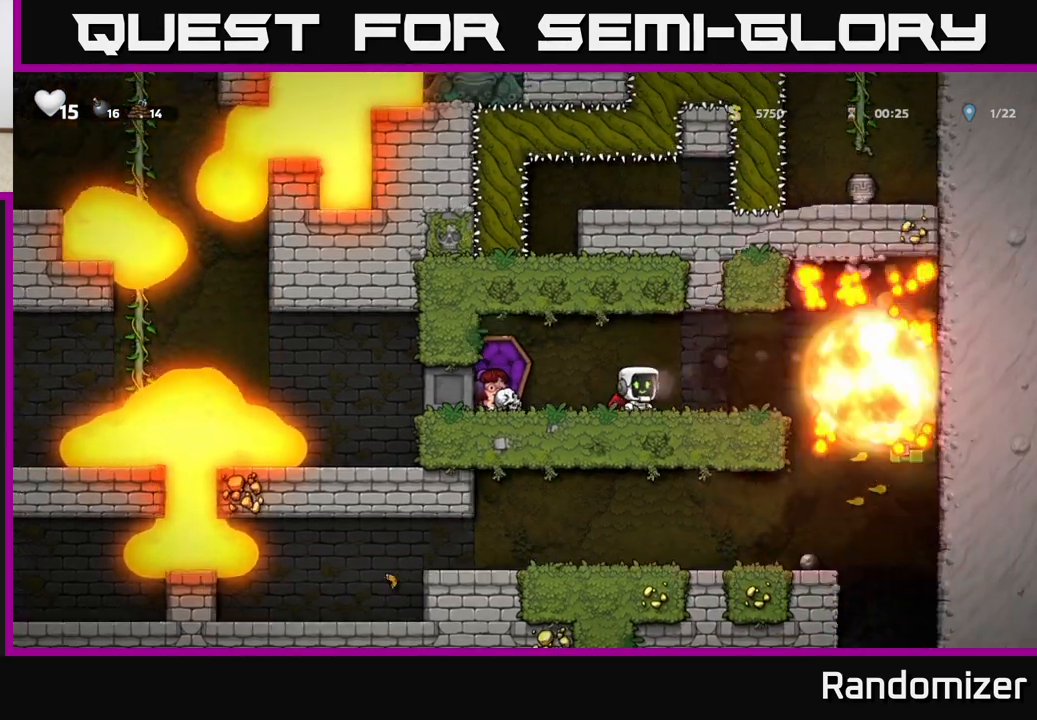
{"buttons": [], "left_stick": "right", "events": [[433, "left_stick", "right"]]}
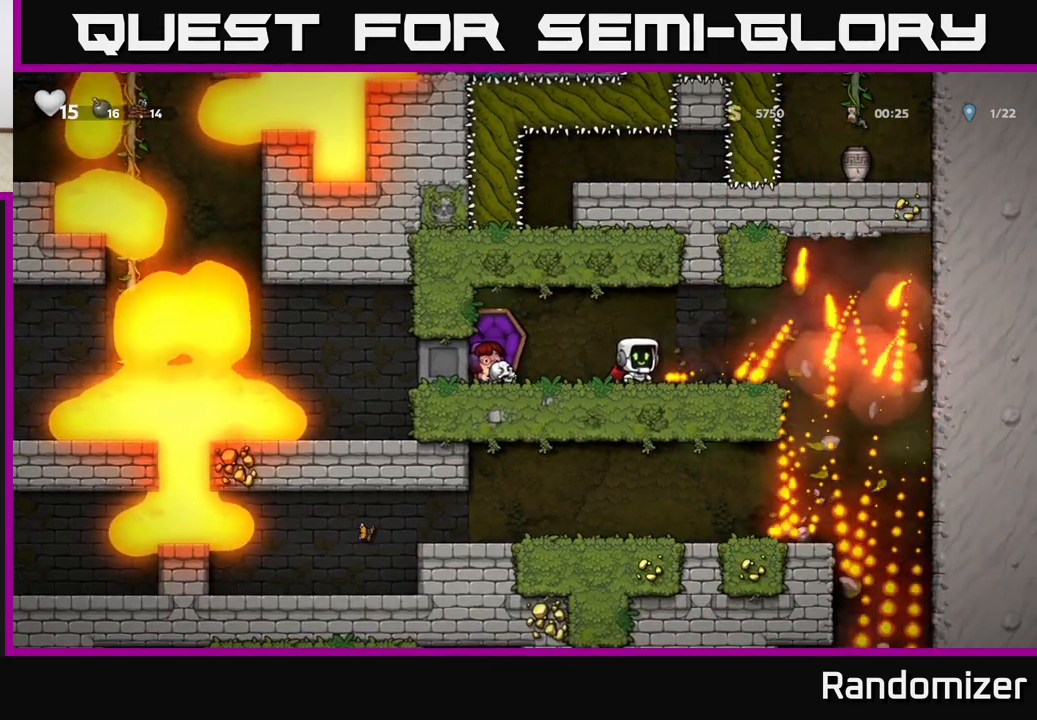
{"buttons": [], "left_stick": "center", "events": [[467, "left_stick", "center"]]}
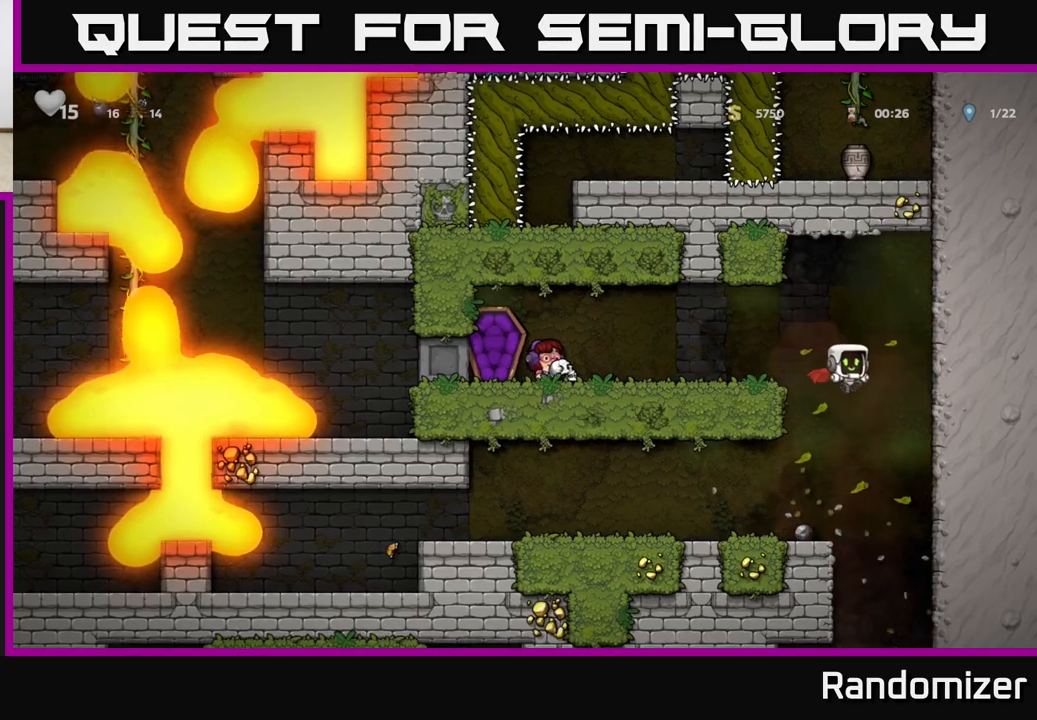
{"buttons": [], "left_stick": "right", "events": [[17, "left_stick", "left"], [133, "left_stick", "center"], [350, "left_stick", "right"]]}
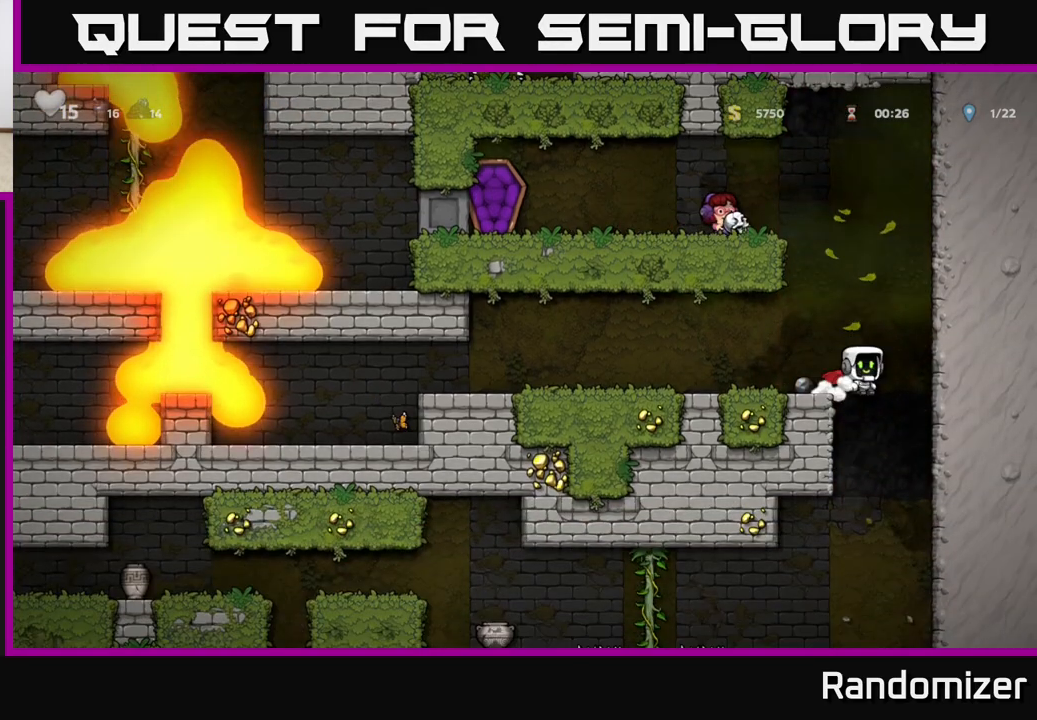
{"buttons": ["A"], "left_stick": "center", "events": [[33, "left_stick", "center"], [433, "A", "down"]]}
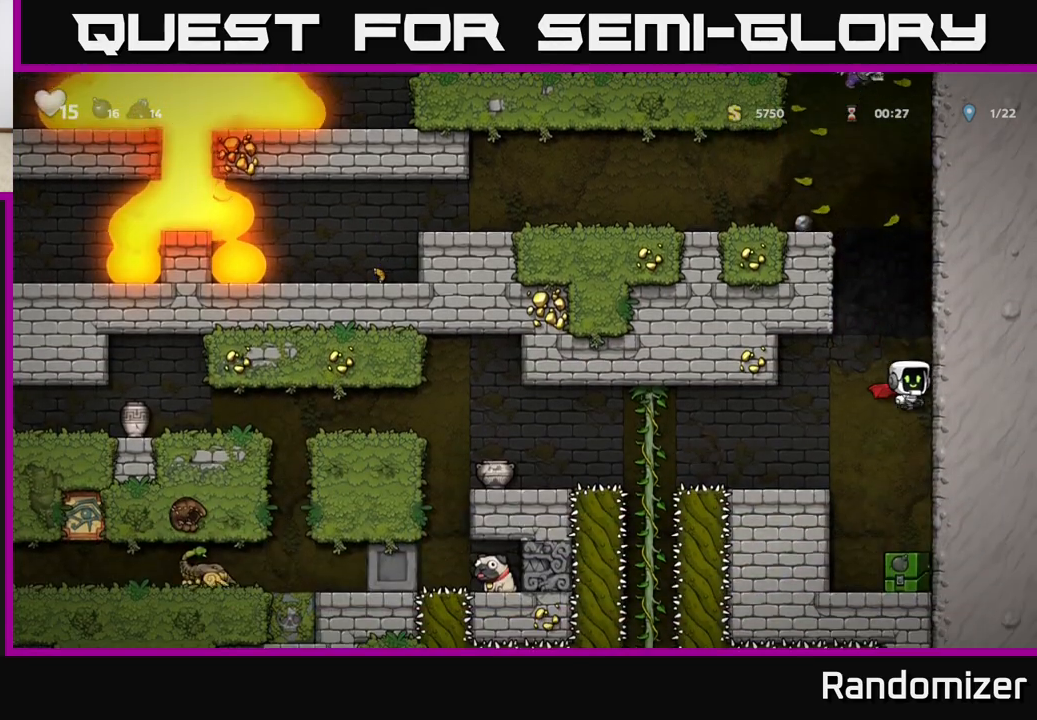
{"buttons": [], "left_stick": "center", "events": [[250, "A", "up"]]}
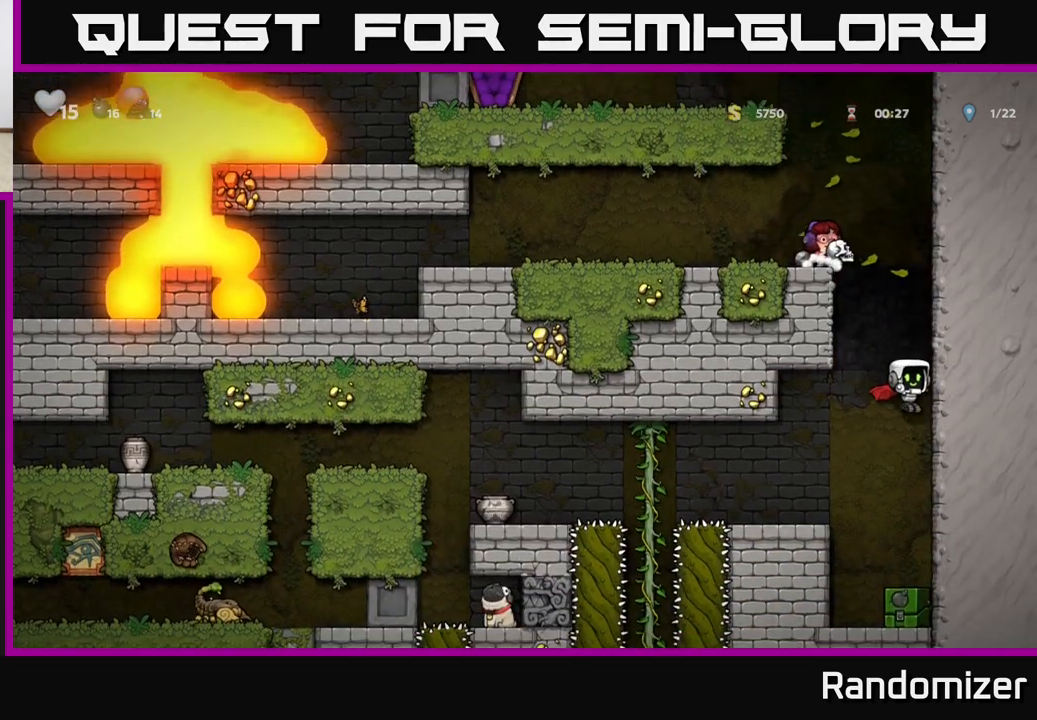
{"buttons": ["A"], "left_stick": "left", "events": [[400, "A", "down"], [500, "left_stick", "left"]]}
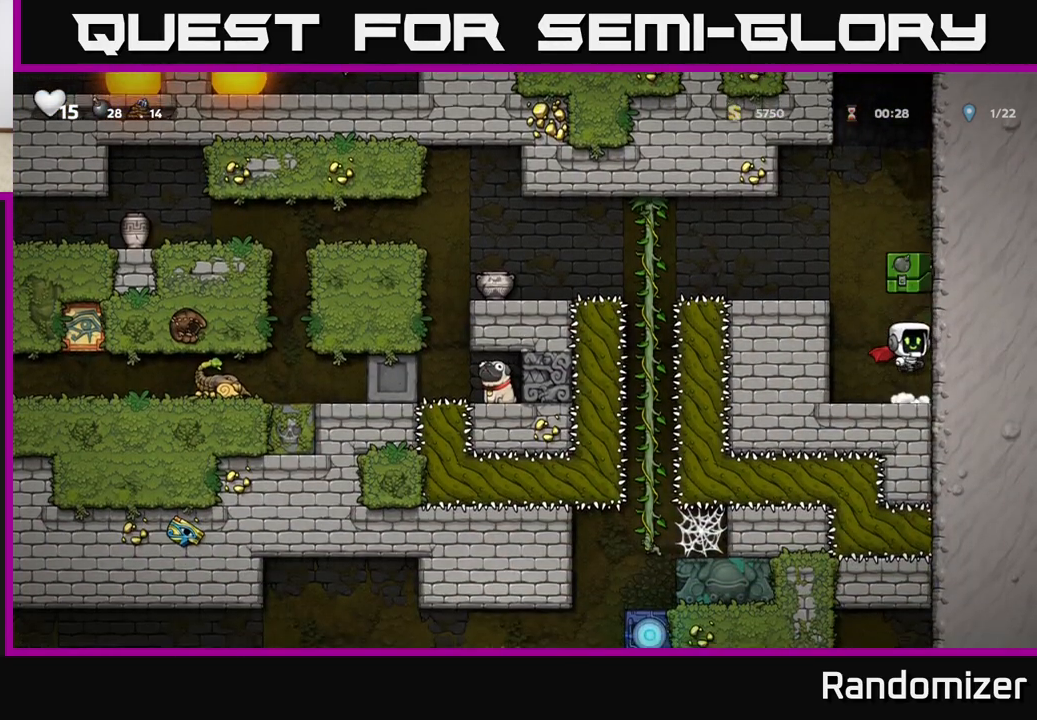
{"buttons": [], "left_stick": "center", "events": [[17, "A", "up"], [67, "A", "down"], [233, "A", "up"], [267, "left_stick", "center"]]}
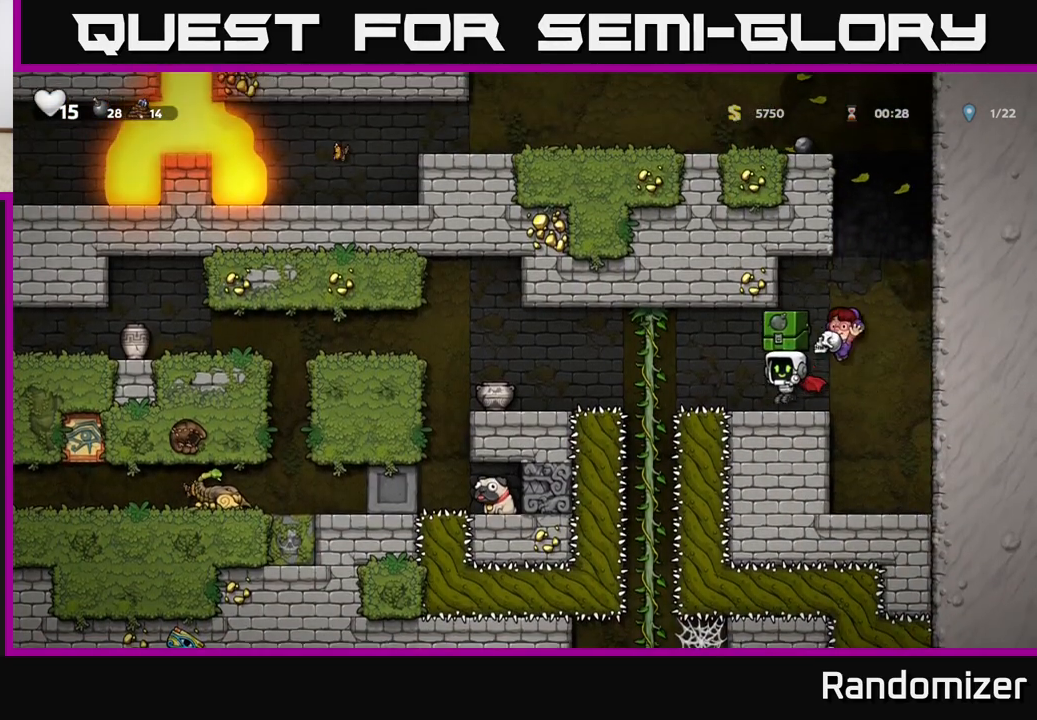
{"buttons": ["A"], "left_stick": "left", "events": [[100, "left_stick", "left"], [133, "A", "down"], [300, "A", "up"], [450, "A", "down"]]}
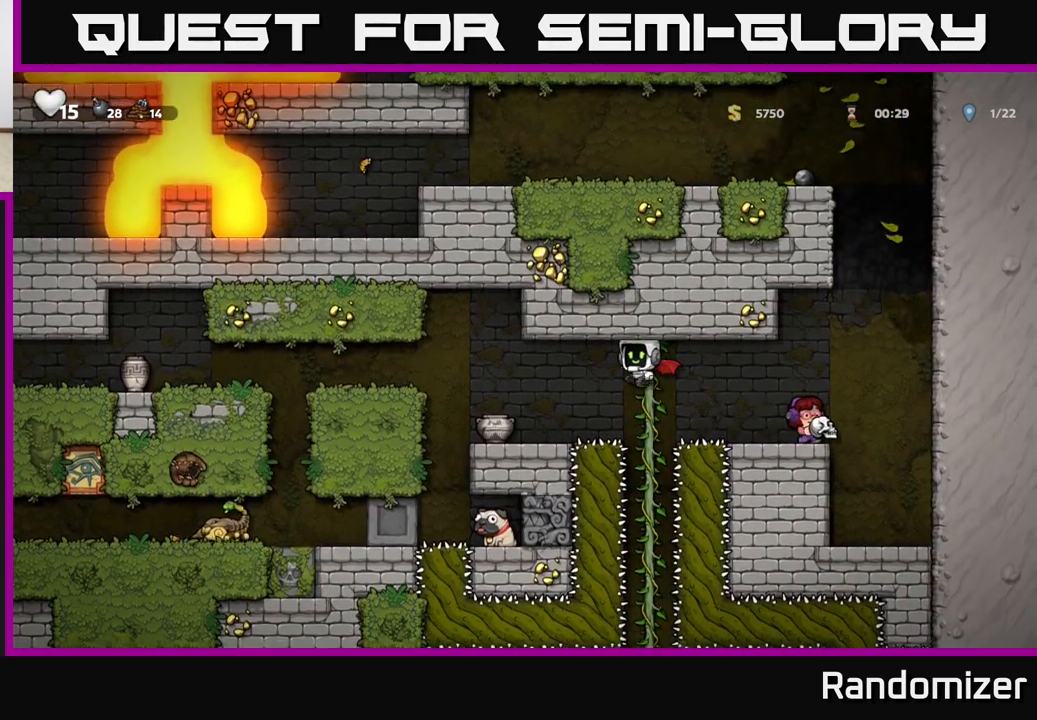
{"buttons": [], "left_stick": "down", "events": [[100, "A", "up"], [150, "left_stick", "center"], [283, "left_stick", "left"], [450, "left_stick", "center"], [500, "left_stick", "down"]]}
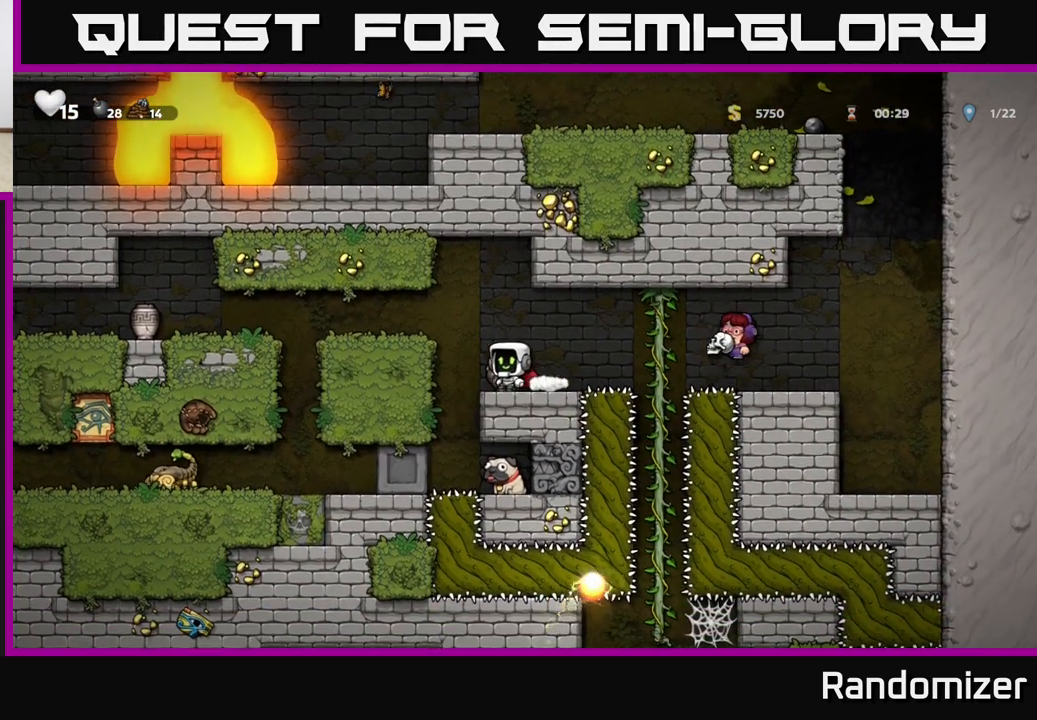
{"buttons": [], "left_stick": "down", "events": [[17, "X", "down"], [117, "X", "up"], [217, "X", "down"], [283, "X", "up"]]}
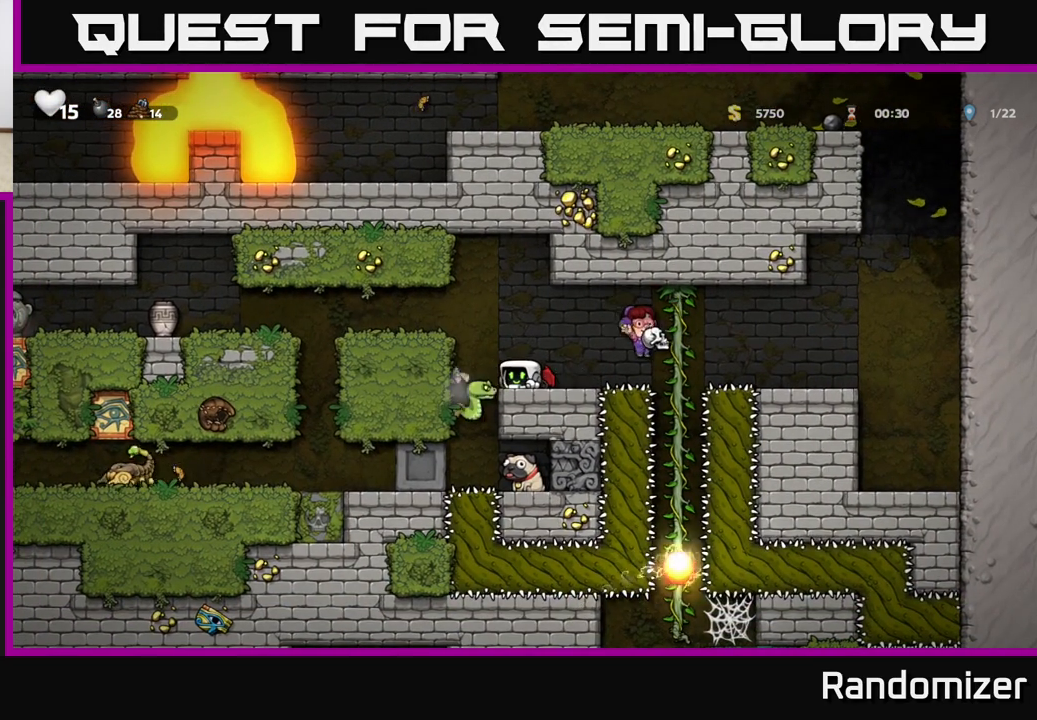
{"buttons": [], "left_stick": "center", "events": [[17, "left_stick", "center"]]}
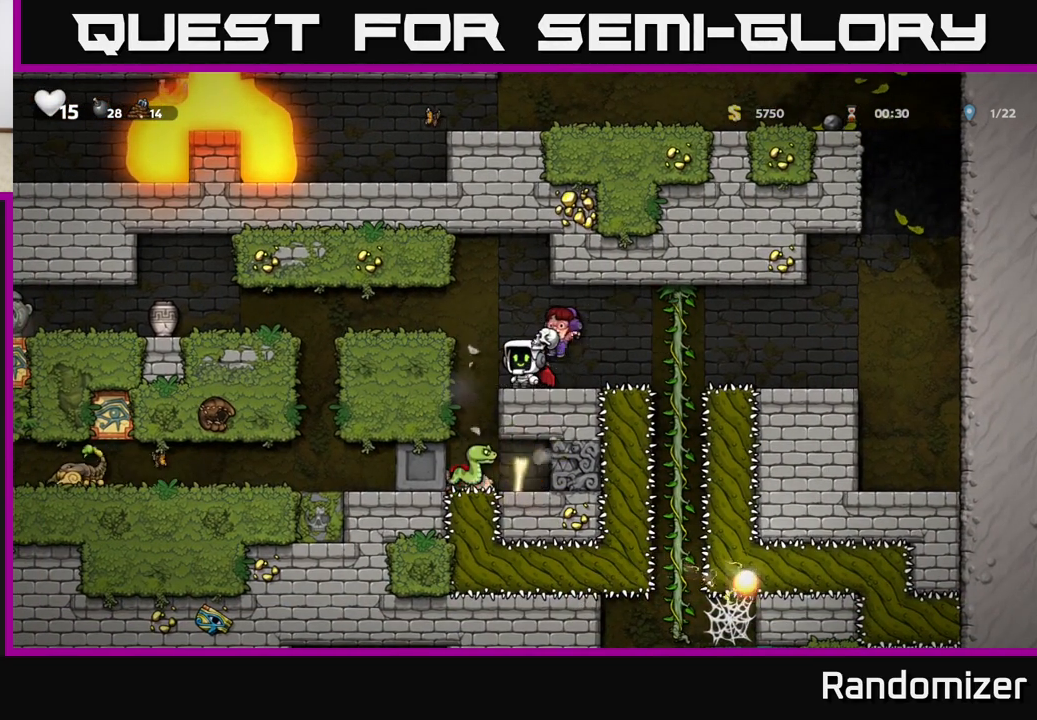
{"buttons": [], "left_stick": "center", "events": []}
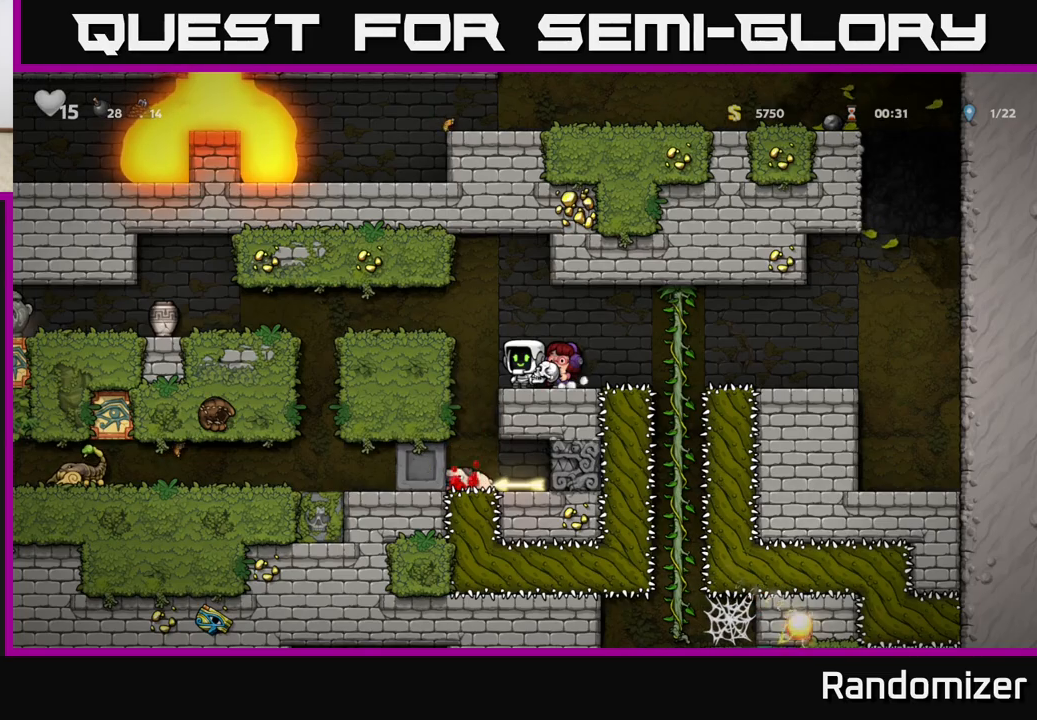
{"buttons": [], "left_stick": "up", "events": [[67, "left_stick", "right"], [150, "A", "down"], [283, "A", "up"], [350, "left_stick", "up-right"], [500, "left_stick", "up"]]}
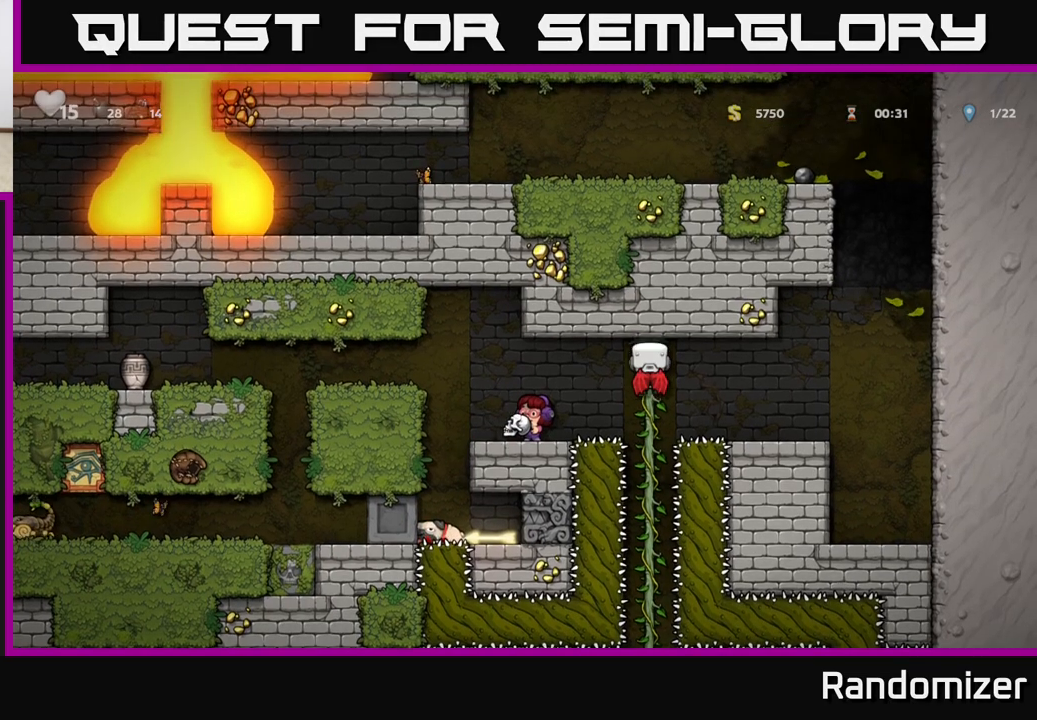
{"buttons": [], "left_stick": "center", "events": [[167, "left_stick", "center"]]}
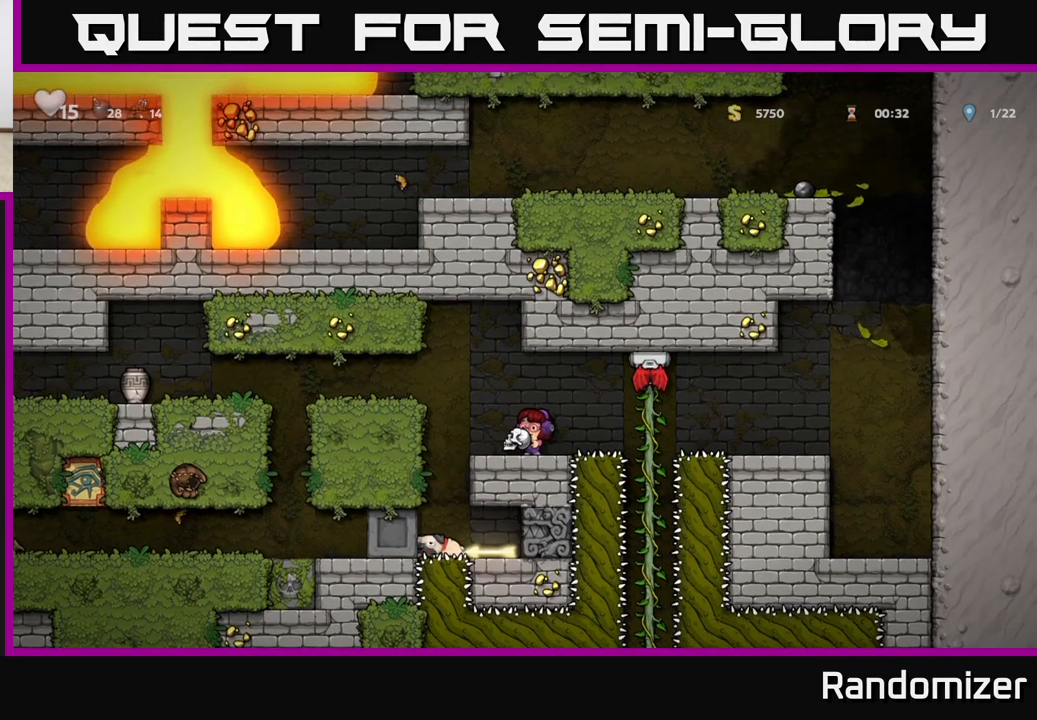
{"buttons": ["A"], "left_stick": "up", "events": [[133, "left_stick", "down"], [317, "left_stick", "center"], [400, "left_stick", "up"], [467, "A", "down"]]}
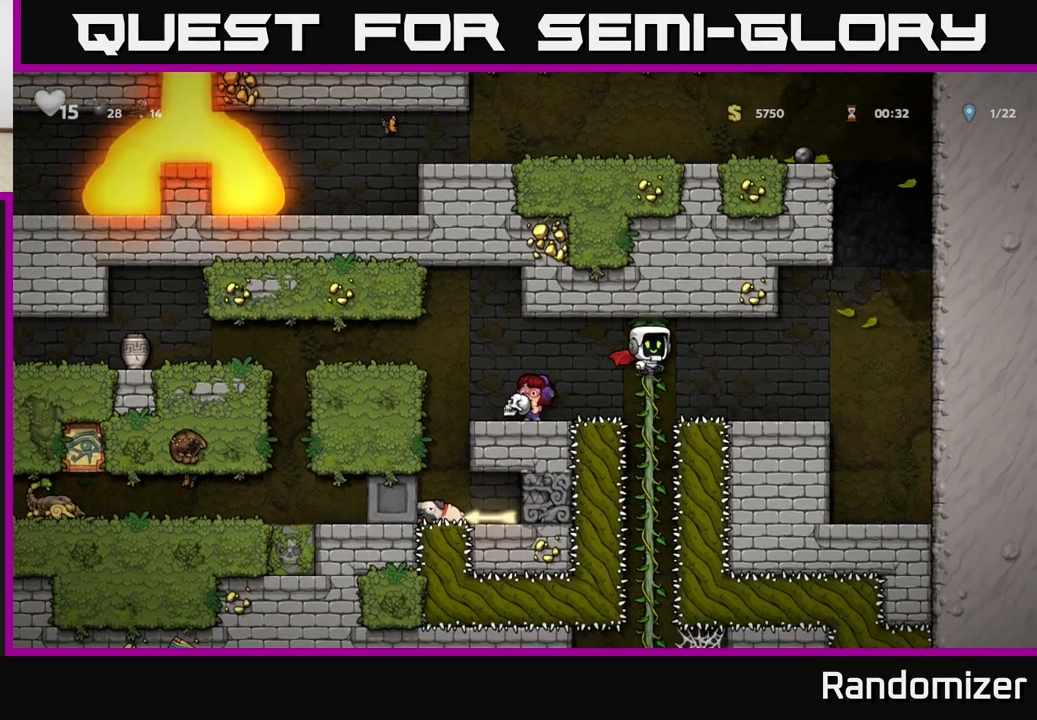
{"buttons": [], "left_stick": "center", "events": [[33, "A", "up"], [67, "left_stick", "center"]]}
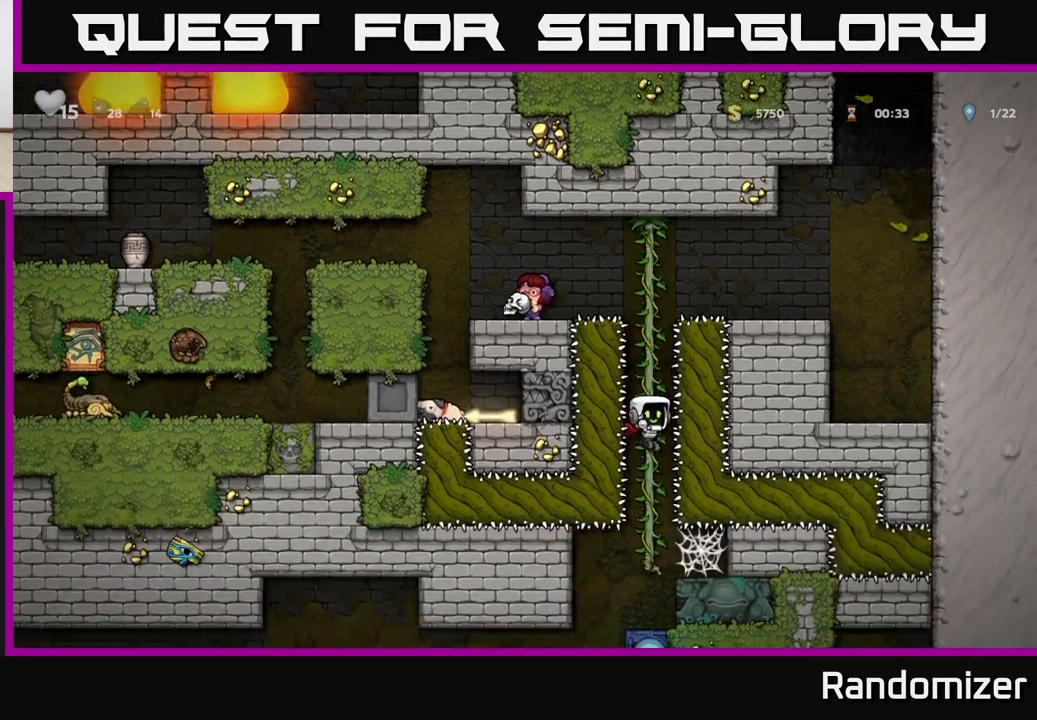
{"buttons": ["A"], "left_stick": "down", "events": [[33, "left_stick", "up"], [200, "left_stick", "center"], [333, "left_stick", "down"], [433, "A", "down"]]}
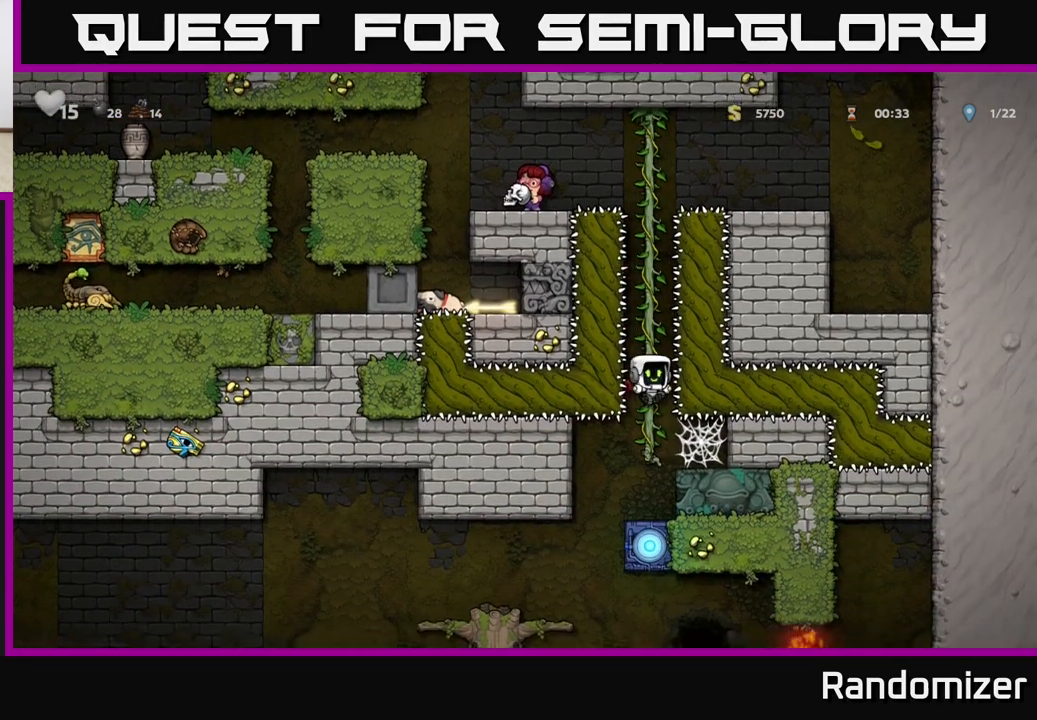
{"buttons": [], "left_stick": "left", "events": [[33, "A", "up"], [83, "left_stick", "center"], [383, "left_stick", "left"]]}
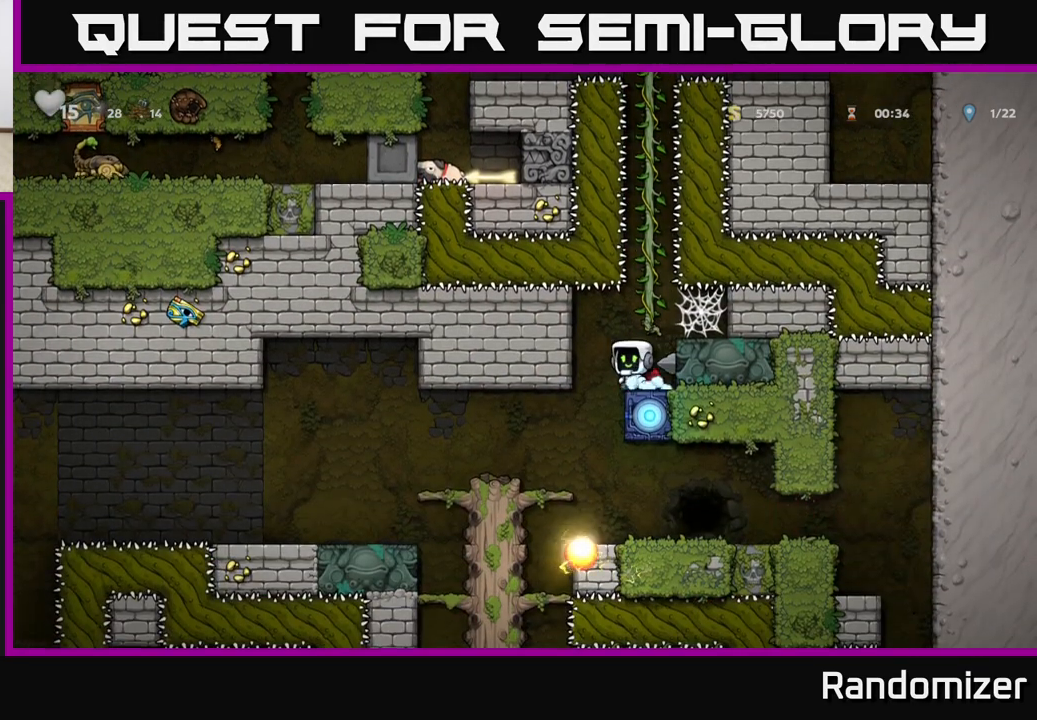
{"buttons": [], "left_stick": "center", "events": [[33, "left_stick", "center"], [300, "left_stick", "right"], [433, "left_stick", "center"]]}